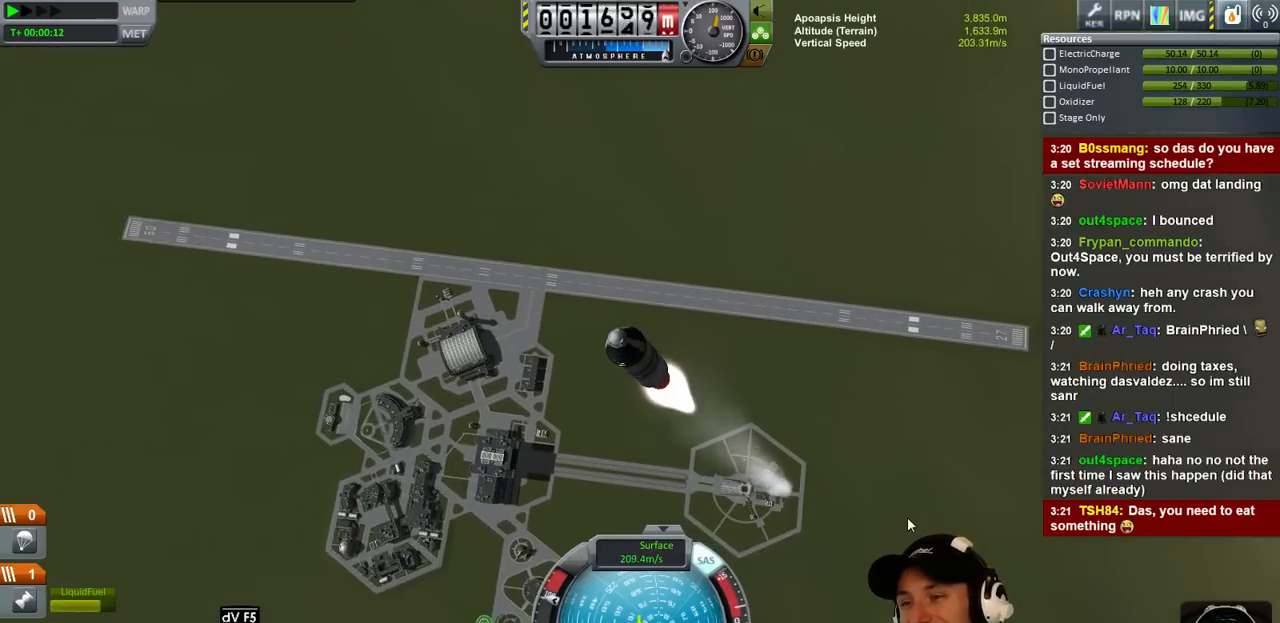
Gameplay with keyboard; each line is a JSON object with the keys held at the frame after it. "events" lists presses ("down") and releases ("up") of "a", "d", "e", "h", "i", "j", "k", "l", "n", "q", "s" and "w" between this image and that frame as [ms after this image, input, new state], when the widget could be followed in between. No other keys are recorded. Mouse input is not recorded.
{"keys": ["d"], "events": [[233, "d", "down"]]}
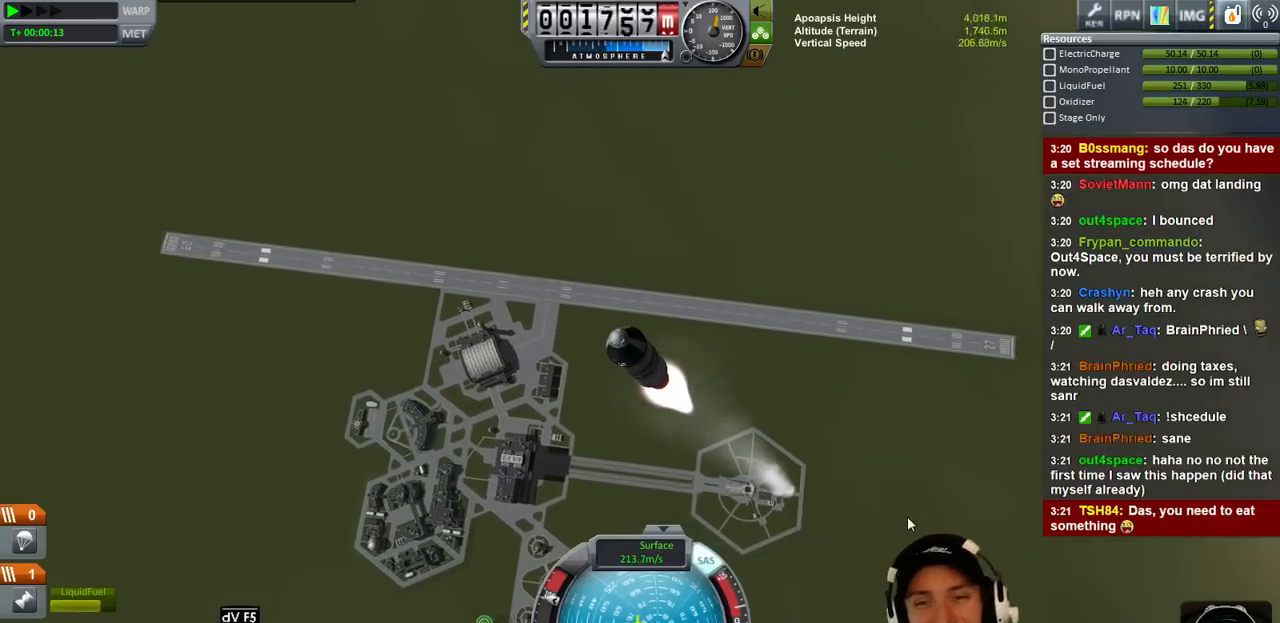
{"keys": [], "events": [[466, "d", "up"]]}
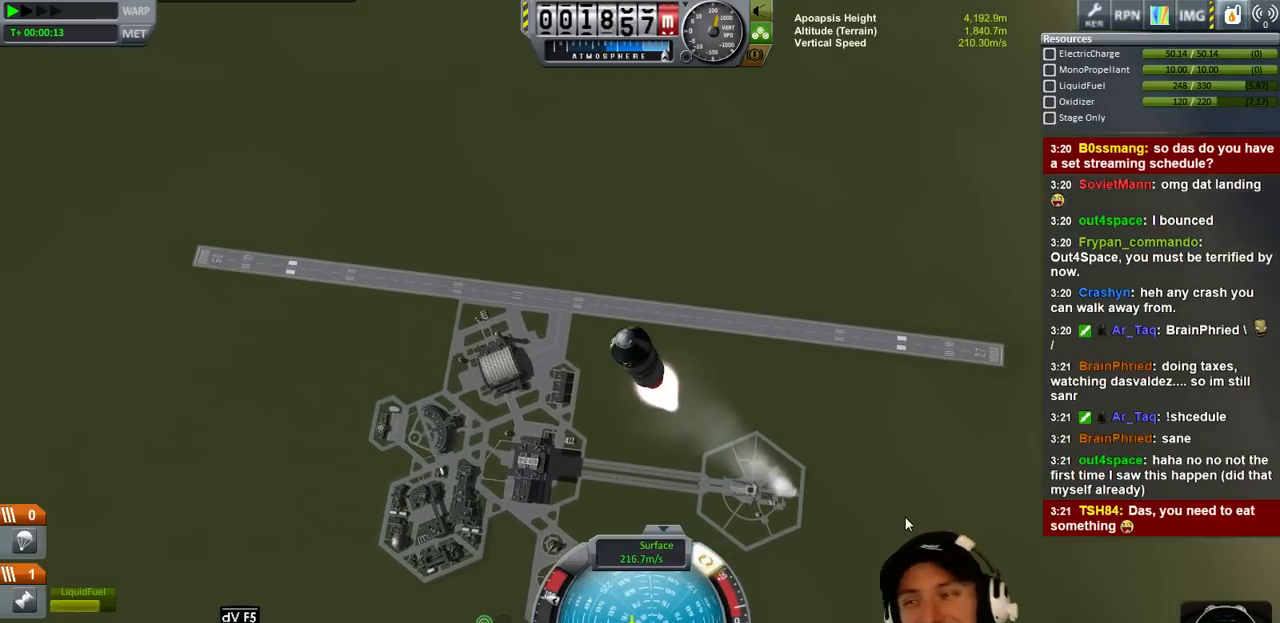
{"keys": [], "events": []}
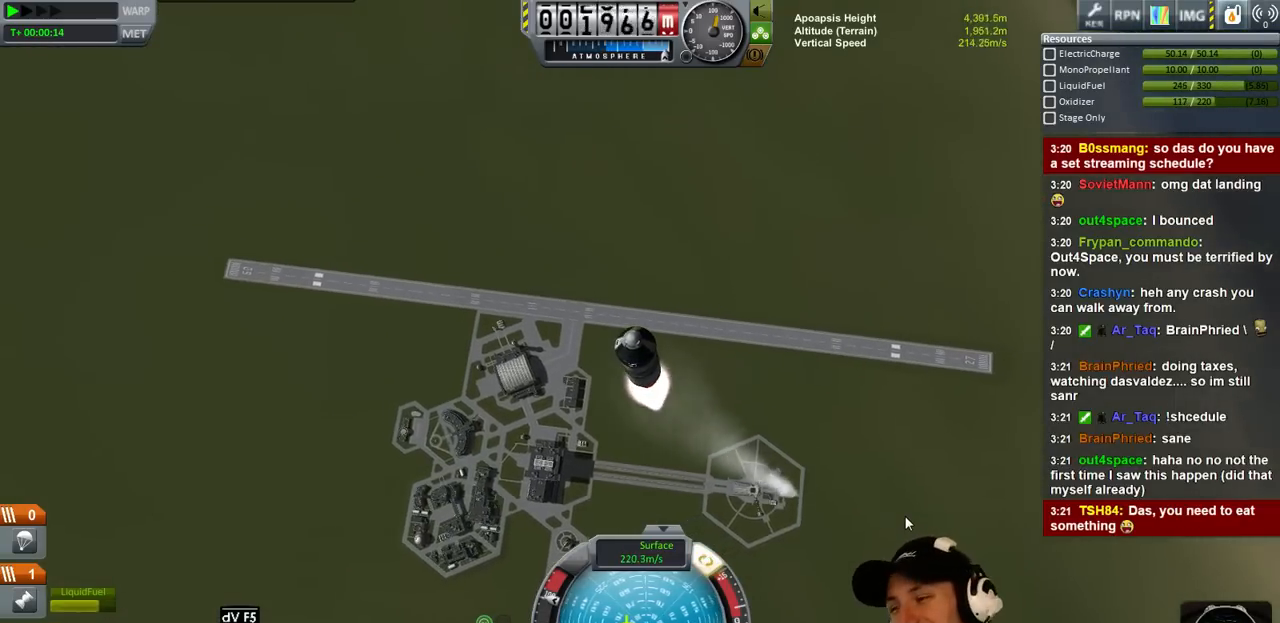
{"keys": [], "events": []}
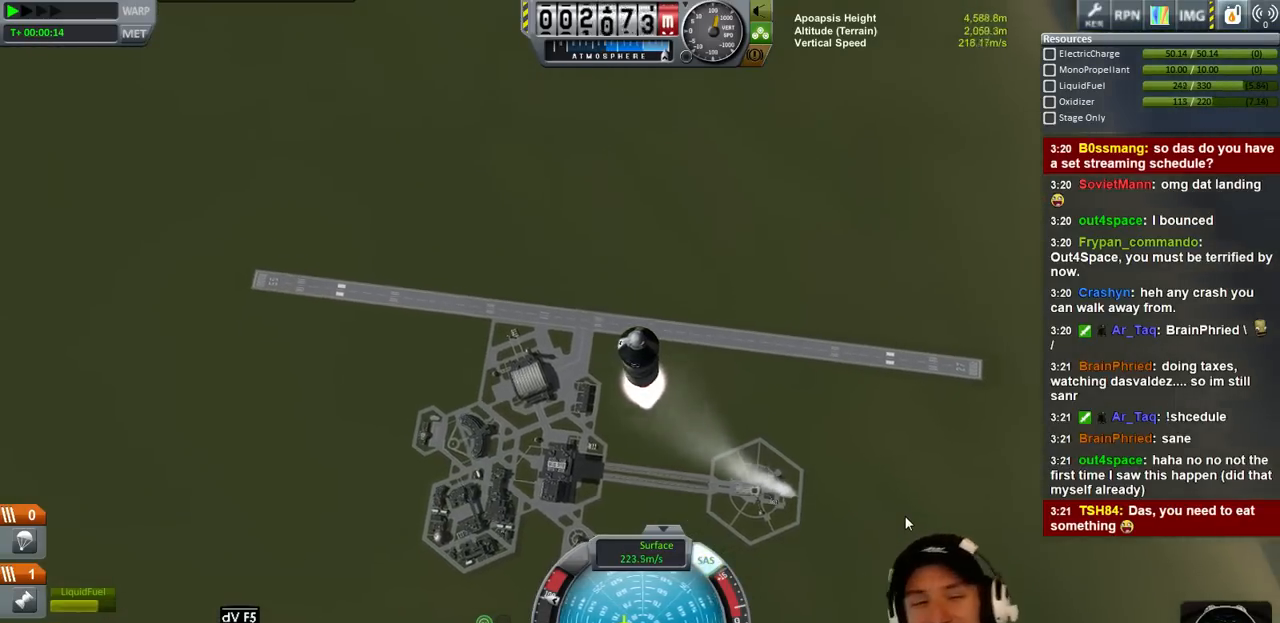
{"keys": [], "events": [[66, "d", "down"], [300, "d", "up"]]}
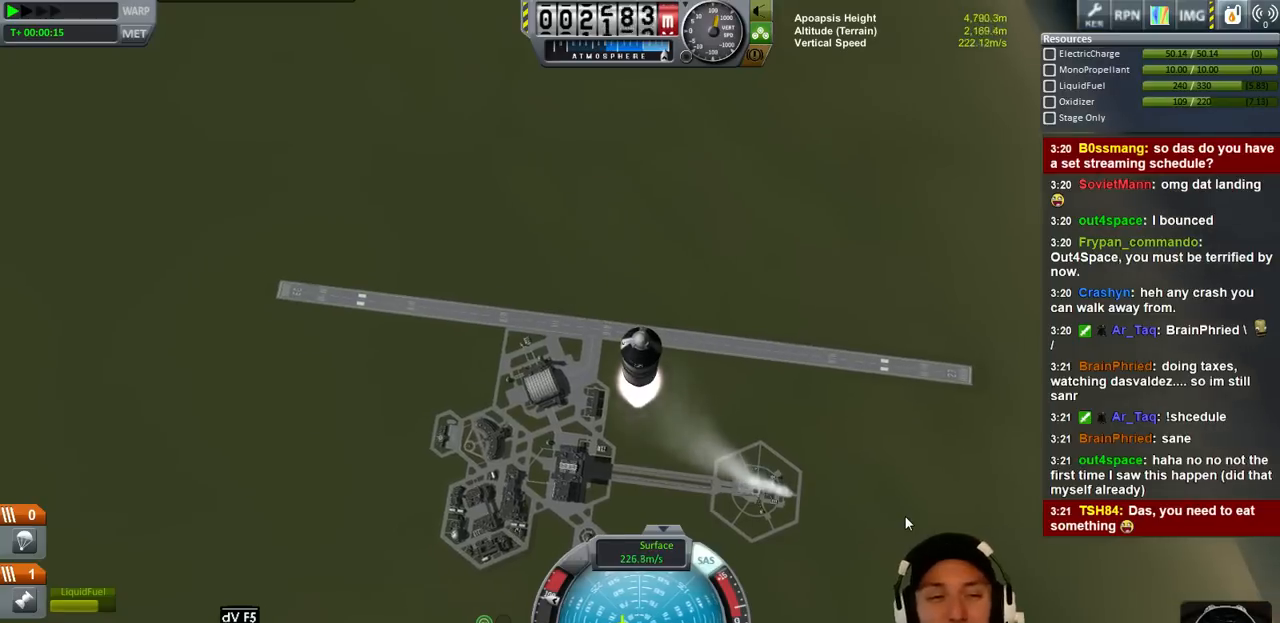
{"keys": [], "events": []}
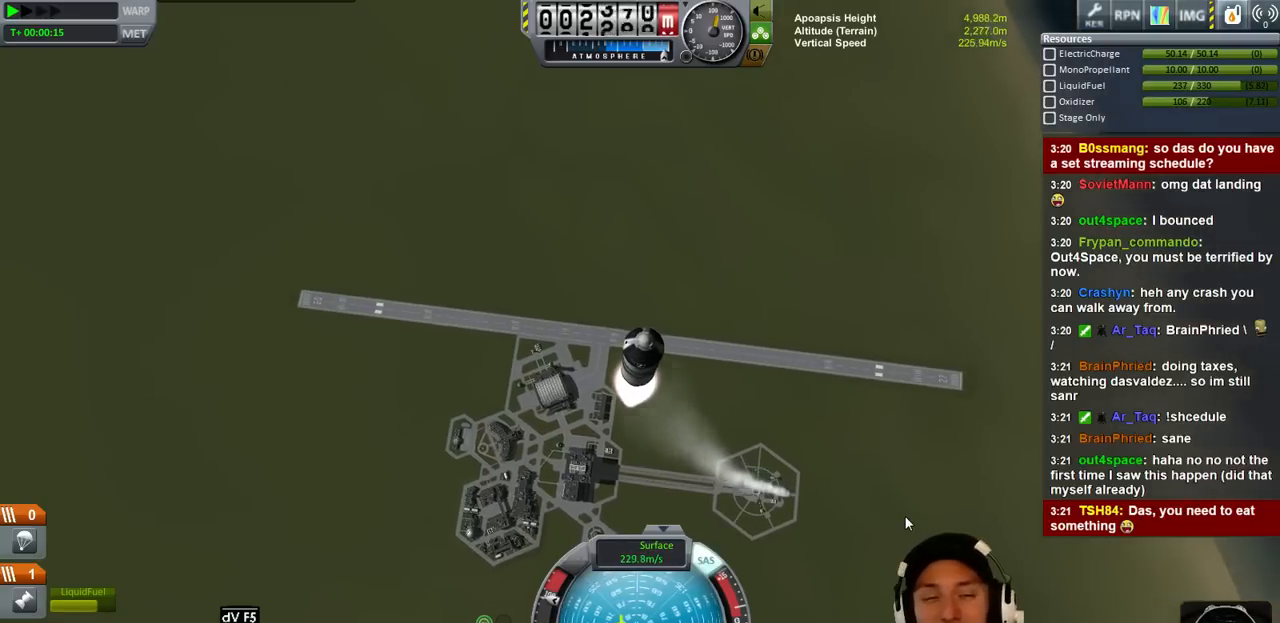
{"keys": [], "events": []}
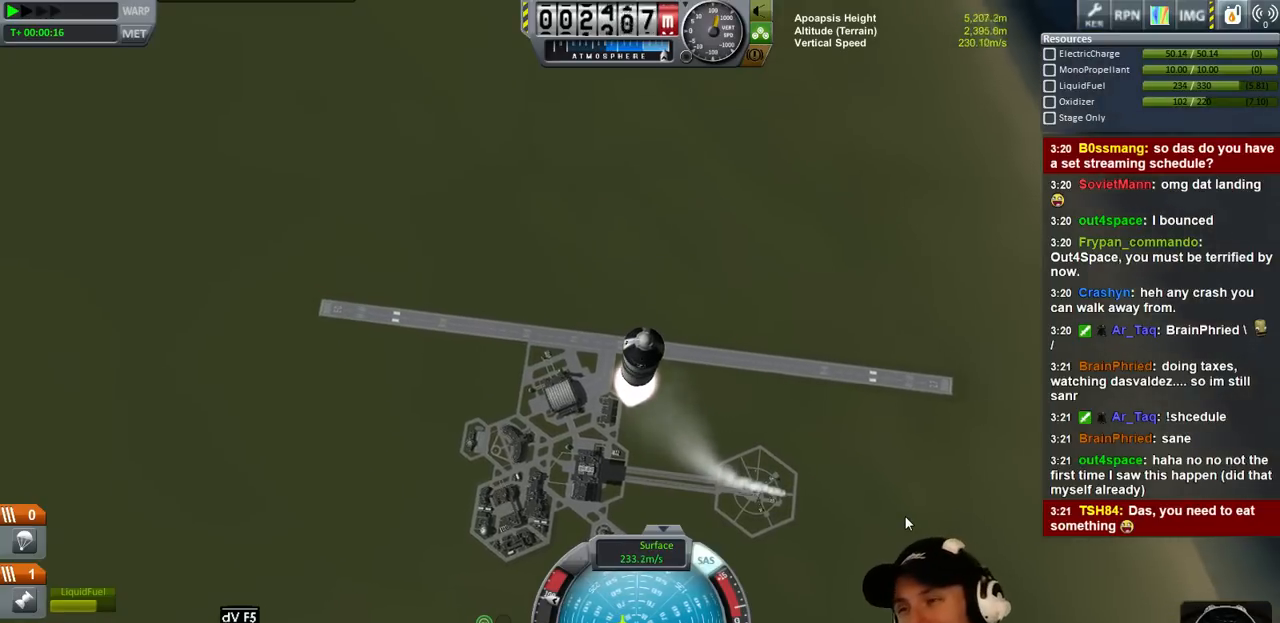
{"keys": [], "events": [[266, "d", "down"], [433, "d", "up"]]}
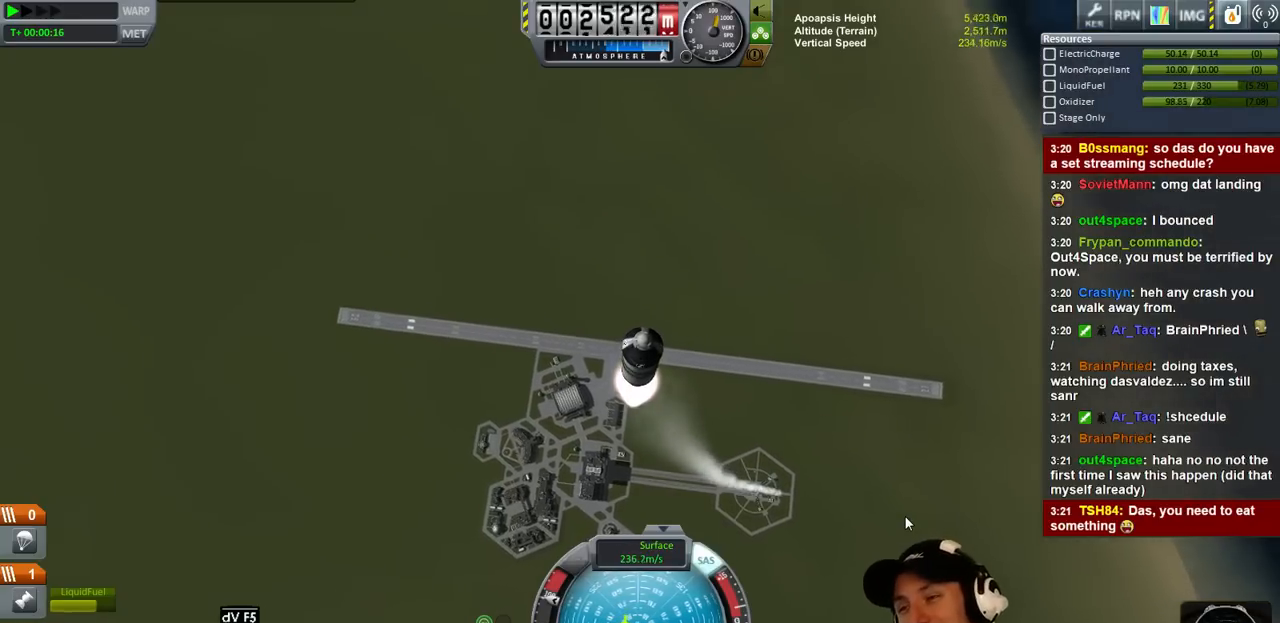
{"keys": ["d"], "events": [[466, "d", "down"]]}
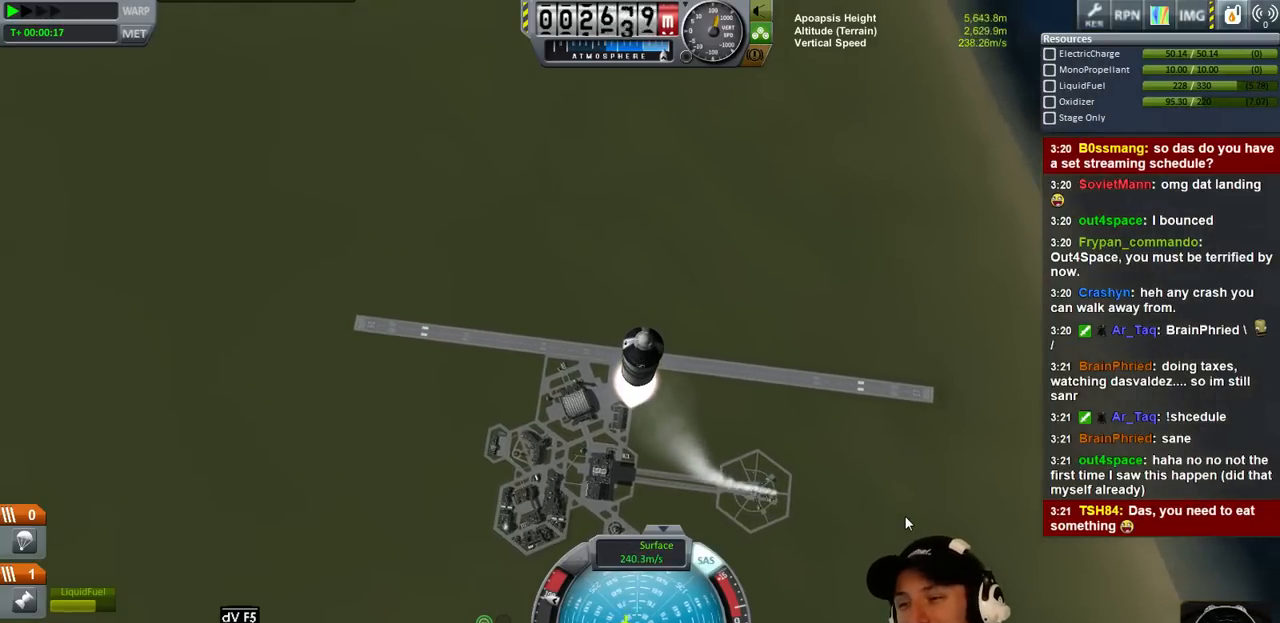
{"keys": [], "events": [[166, "d", "up"]]}
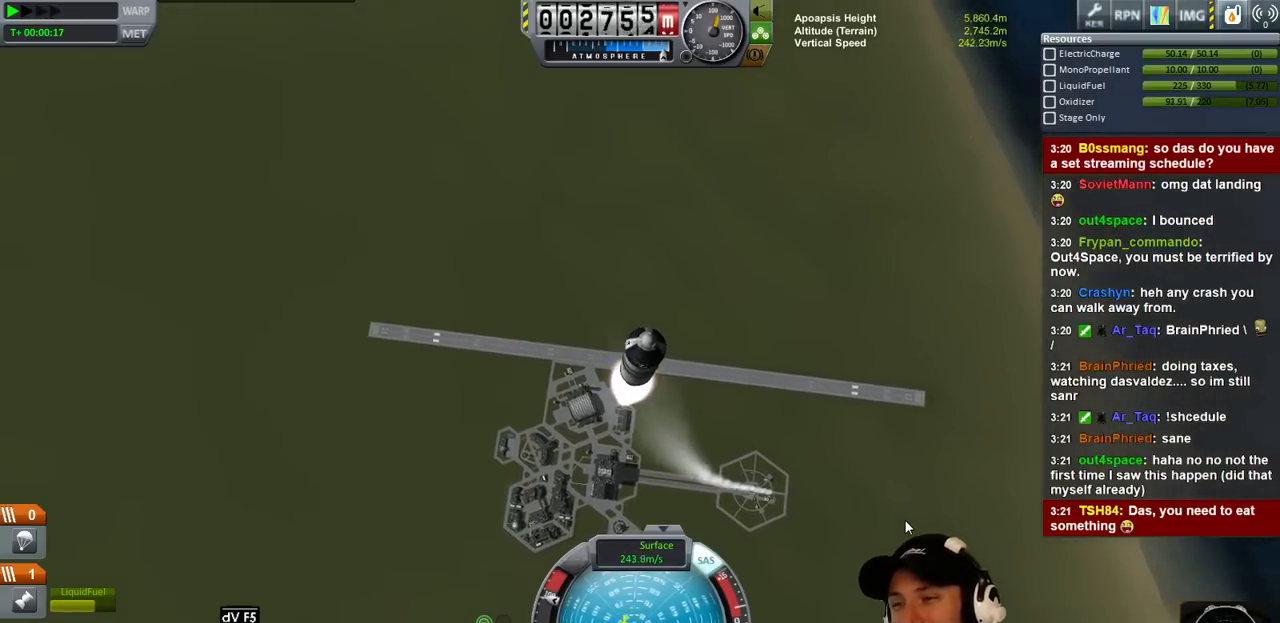
{"keys": [], "events": []}
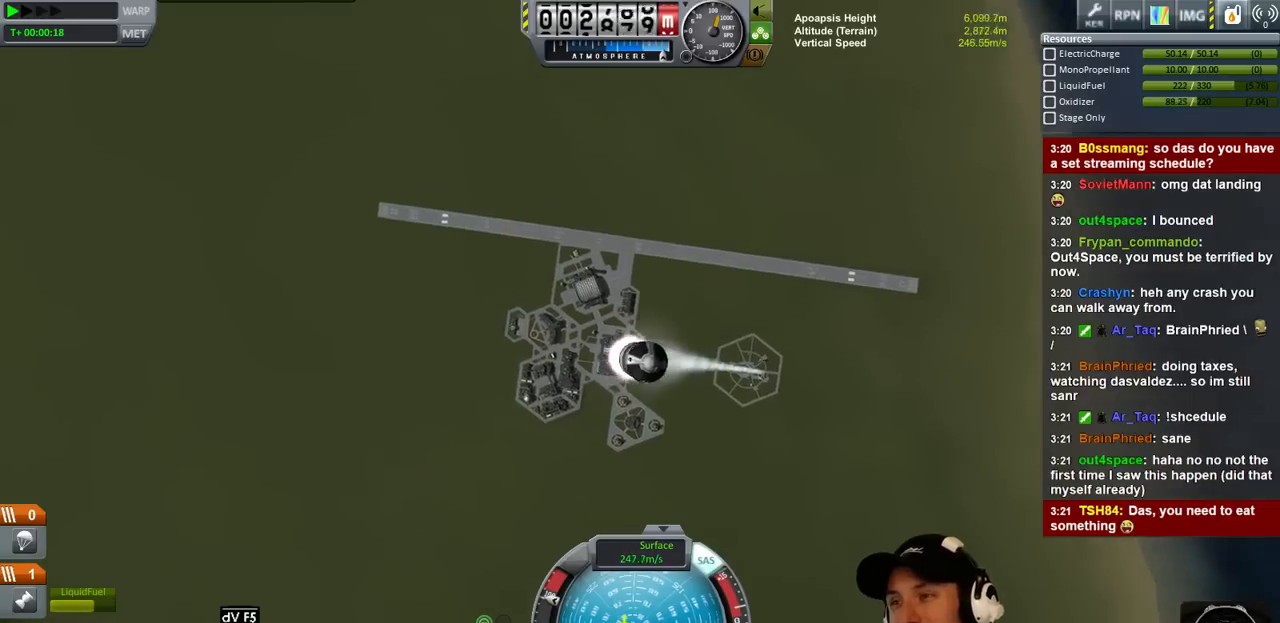
{"keys": ["a"], "events": [[433, "a", "down"]]}
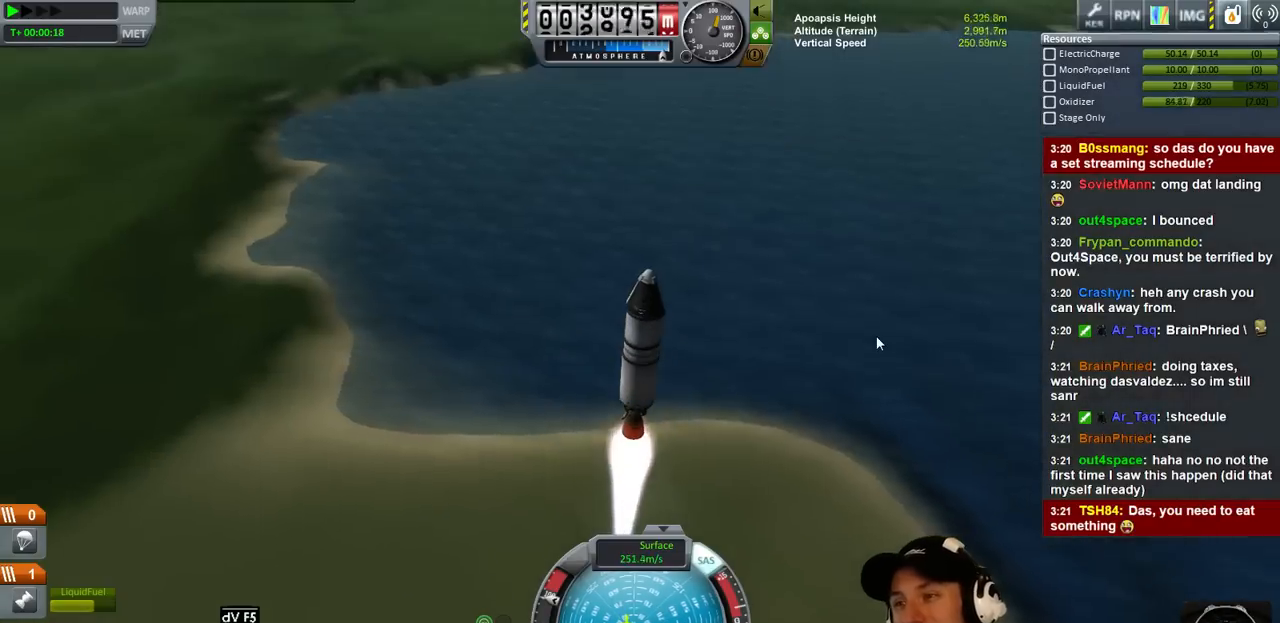
{"keys": ["a"], "events": [[133, "a", "up"], [466, "a", "down"]]}
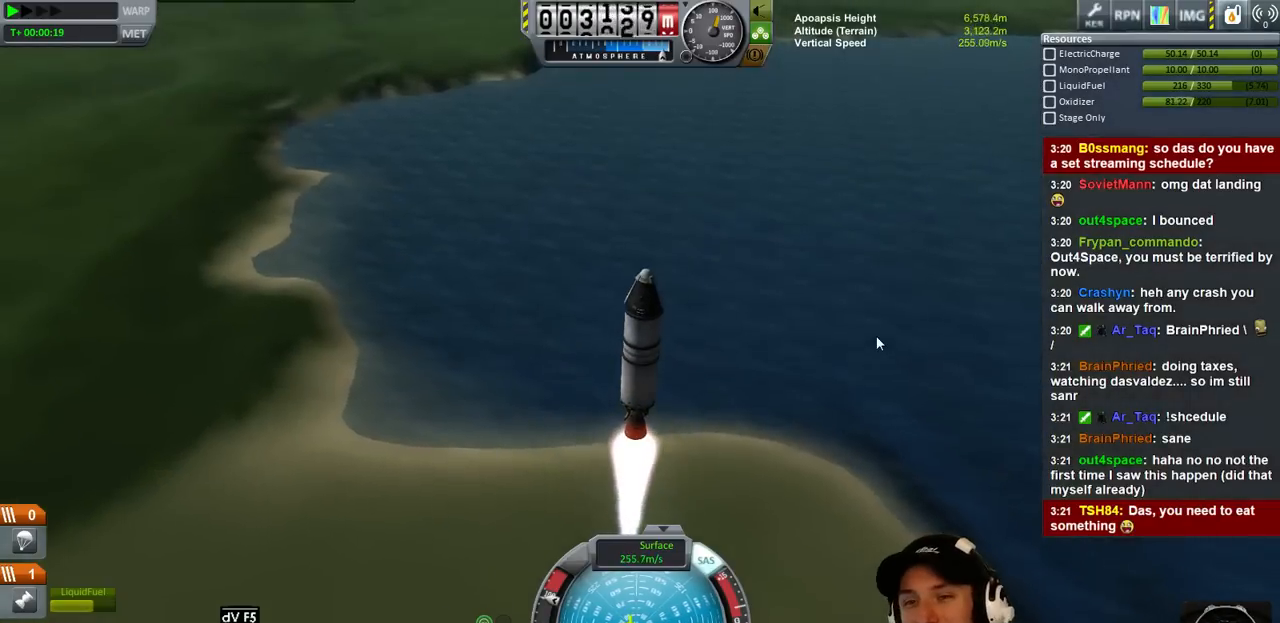
{"keys": [], "events": [[66, "a", "up"]]}
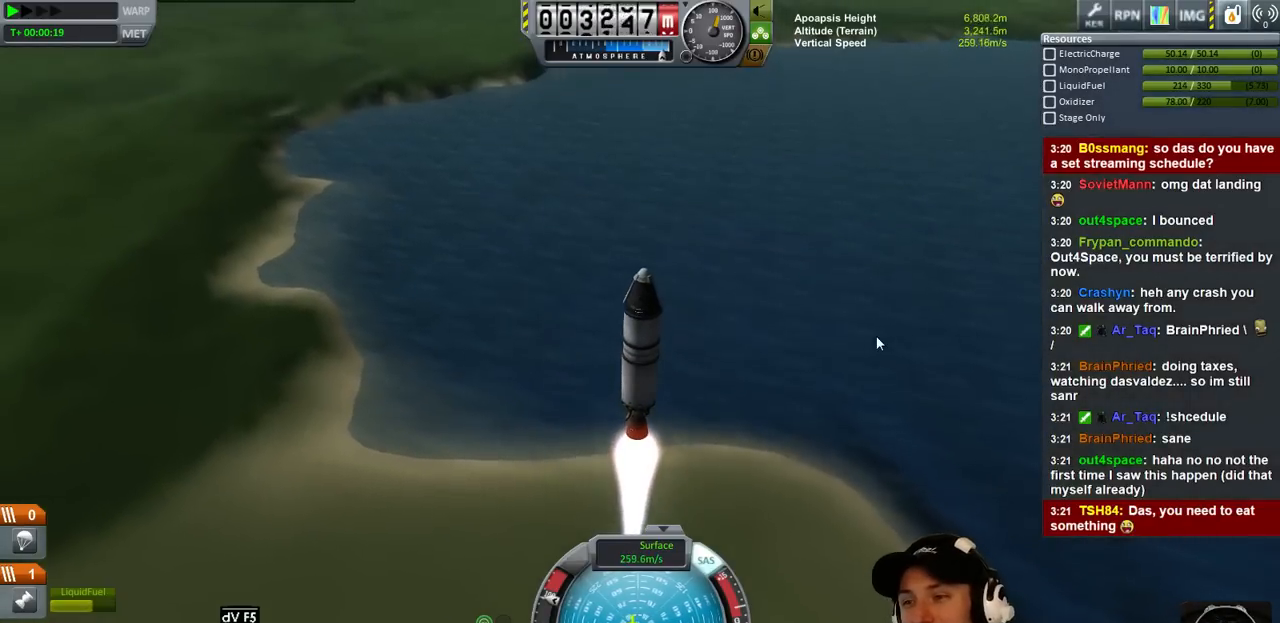
{"keys": [], "events": [[66, "a", "down"], [200, "a", "up"]]}
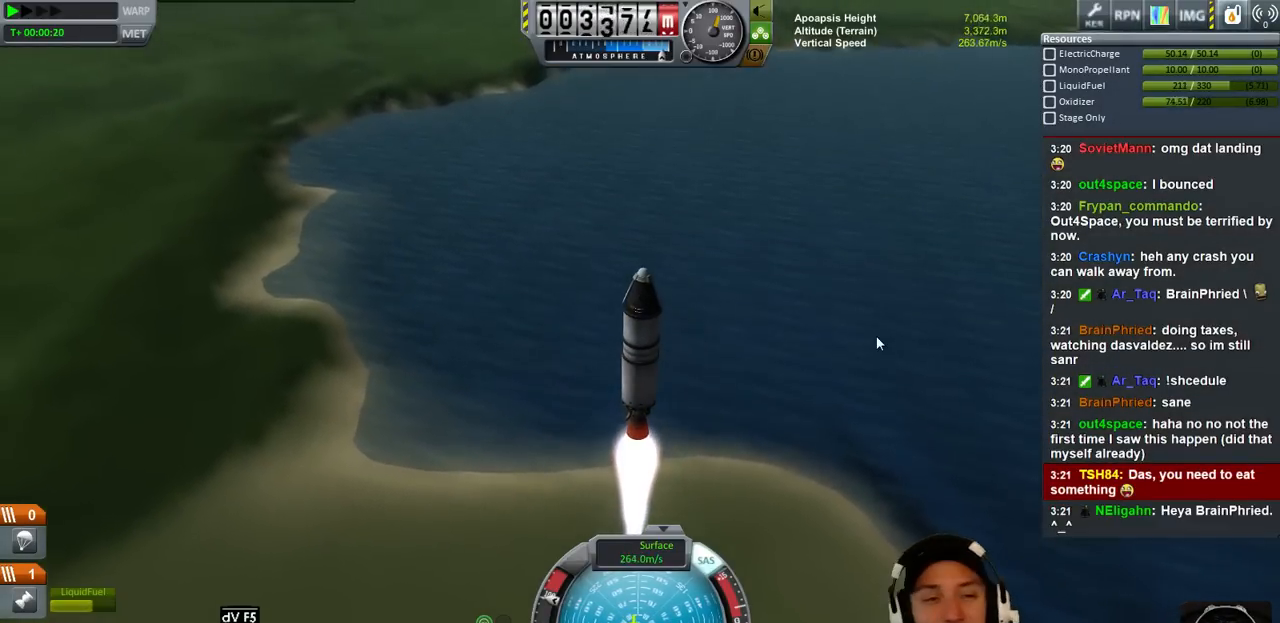
{"keys": [], "events": [[200, "d", "down"], [300, "d", "up"]]}
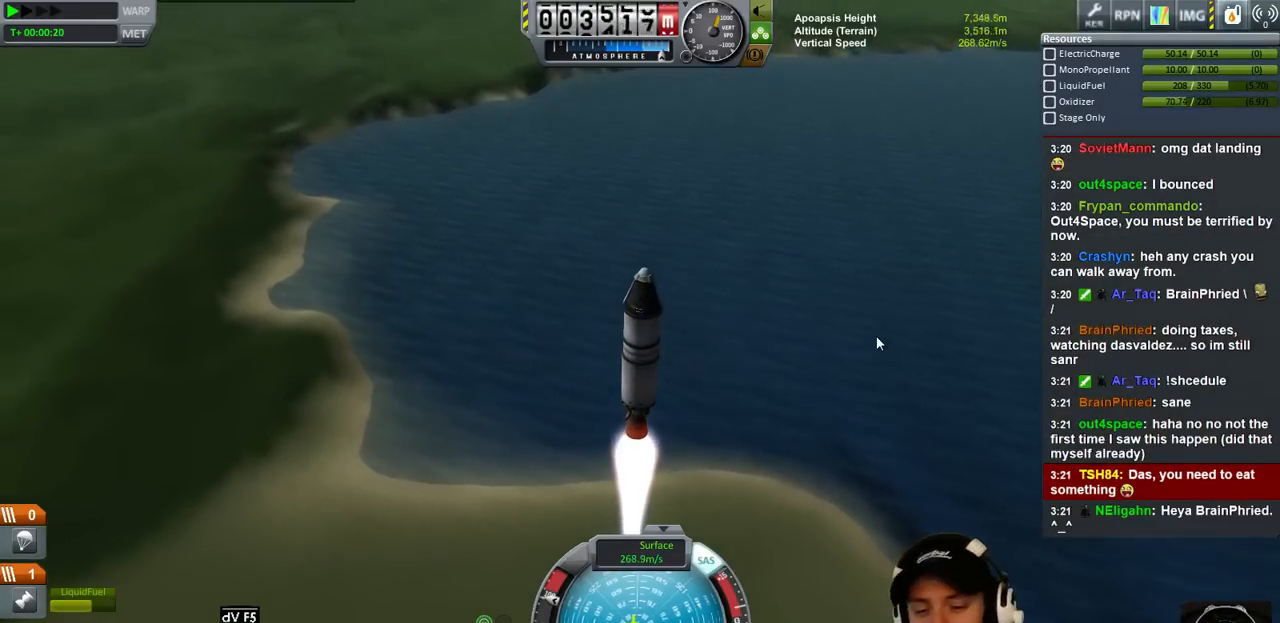
{"keys": [], "events": []}
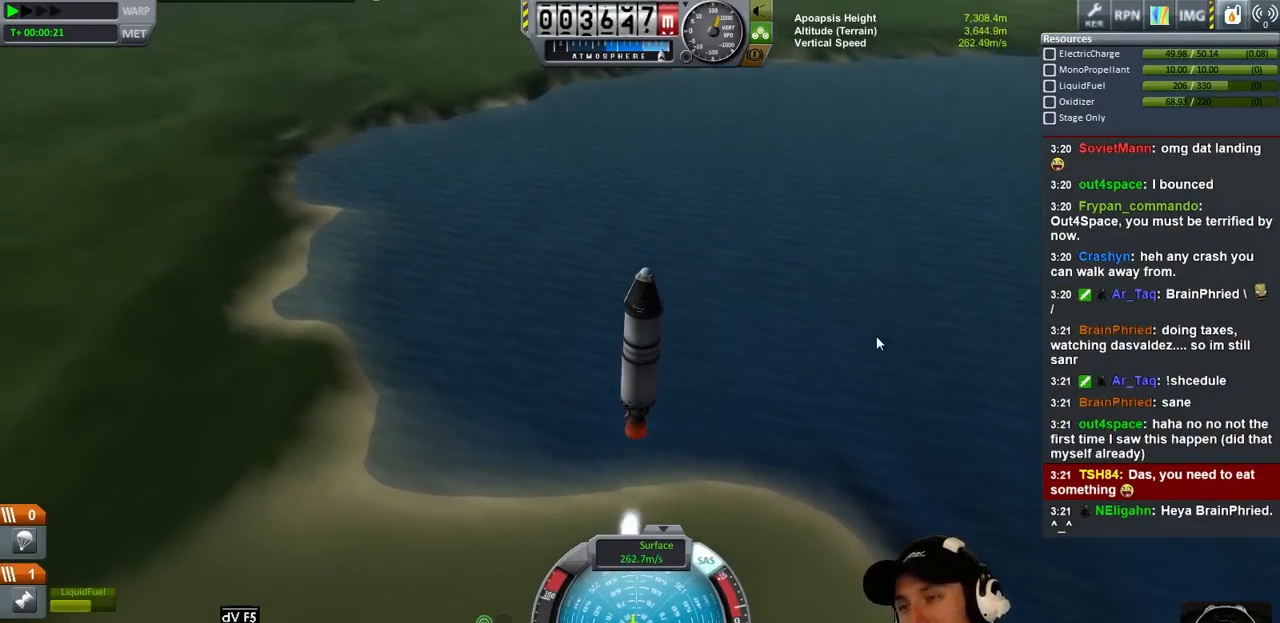
{"keys": ["a"], "events": [[433, "a", "down"]]}
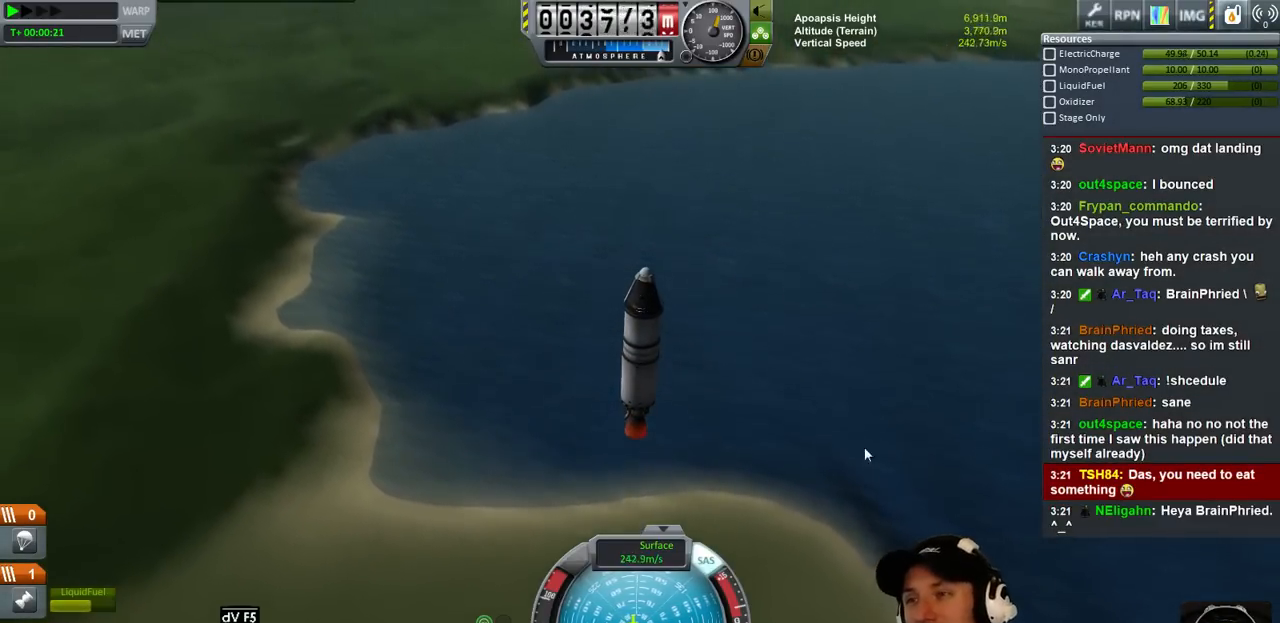
{"keys": [], "events": [[33, "a", "up"]]}